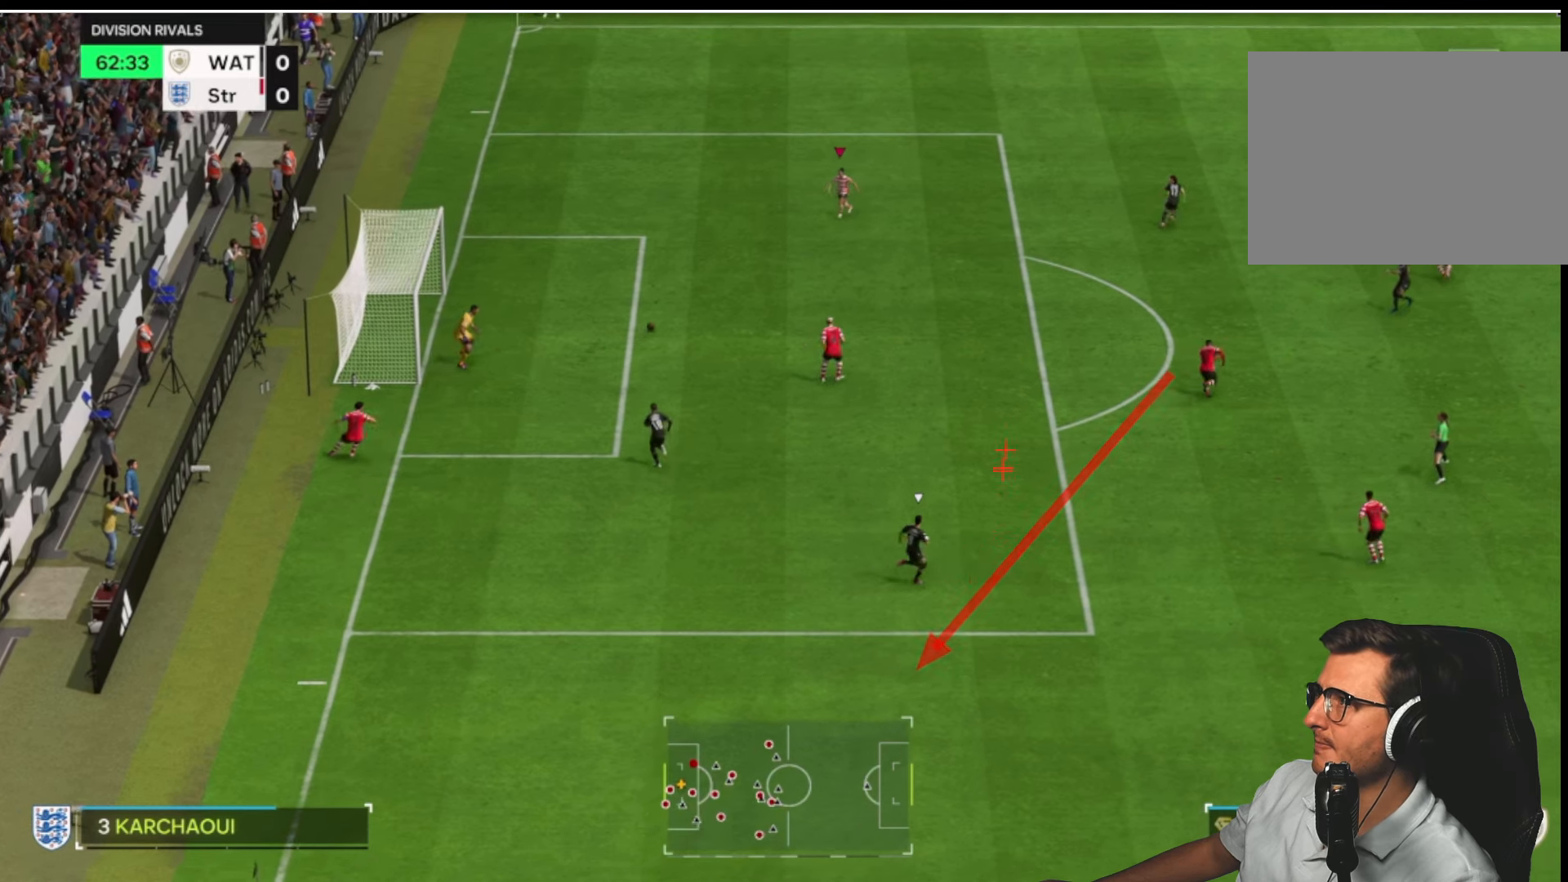
Gameplay with a controller (PlayStation layout); each line is a JSON object with the inputs held at the frame after it. "button_events" lists button changes between this image and that frame as [ms after this image, input, new state], when the widget could be followed in between (sticks are given only as held states).
{"buttons": [], "left_stick": "down-right", "right_stick": "center", "button_events": []}
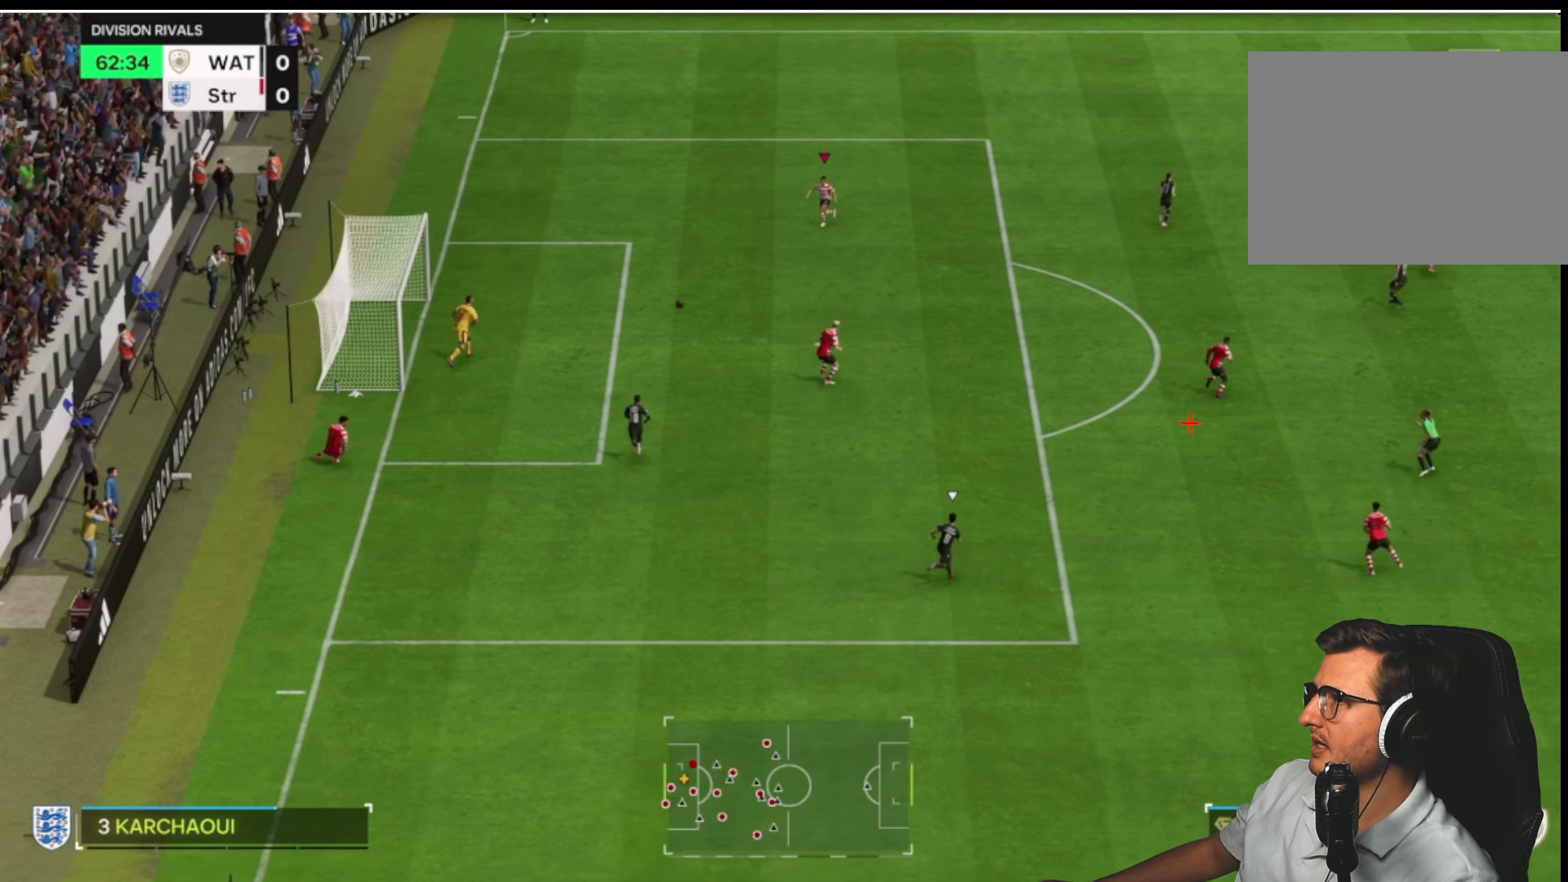
{"buttons": [], "left_stick": "down-right", "right_stick": "center", "button_events": []}
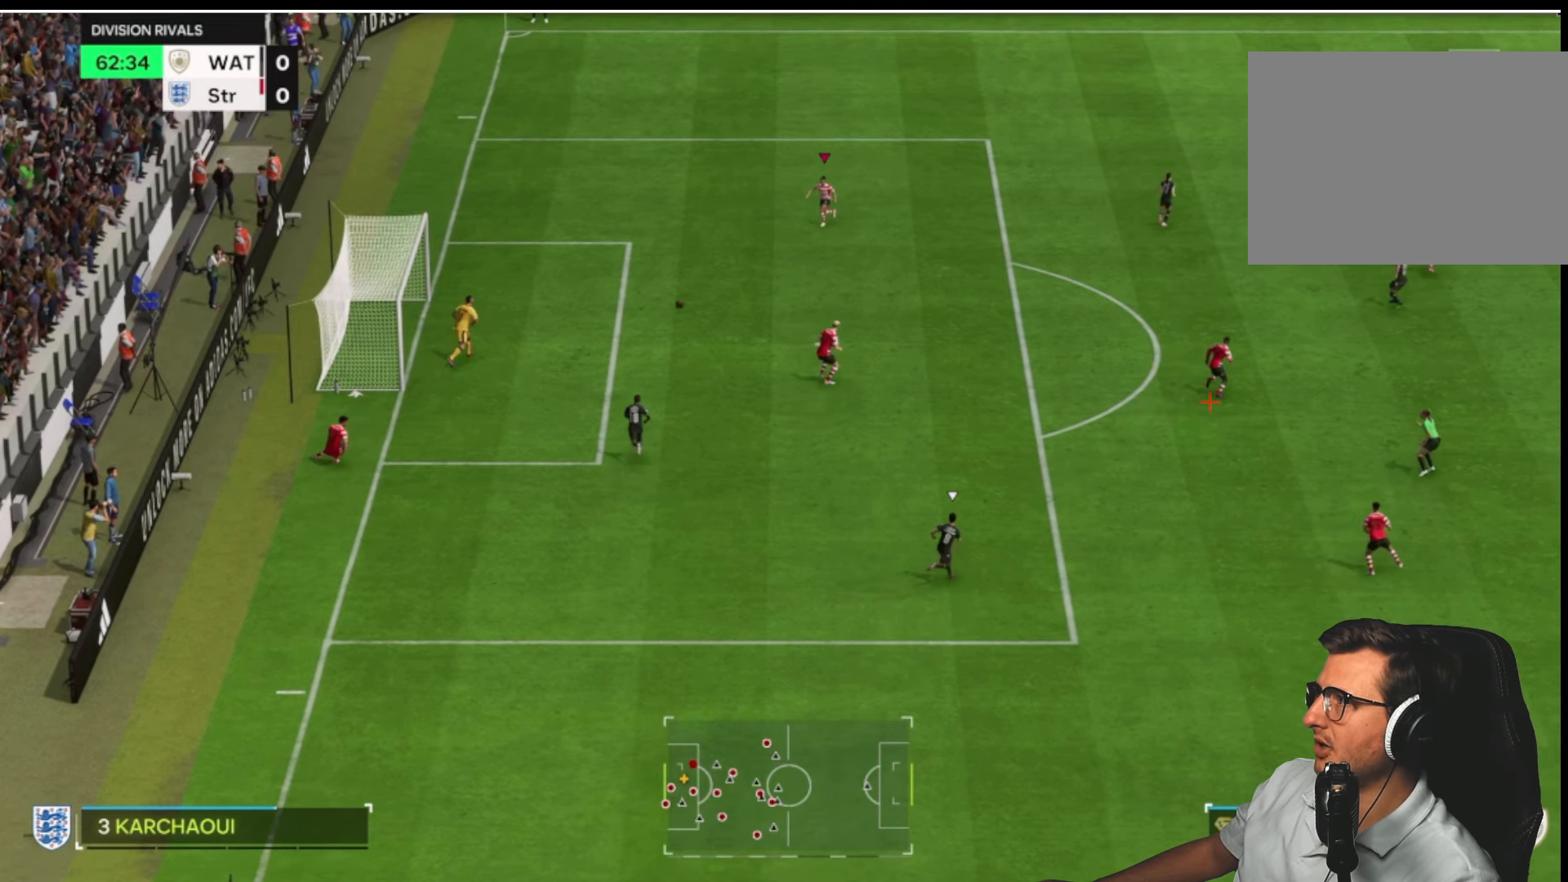
{"buttons": [], "left_stick": "down-right", "right_stick": "center", "button_events": []}
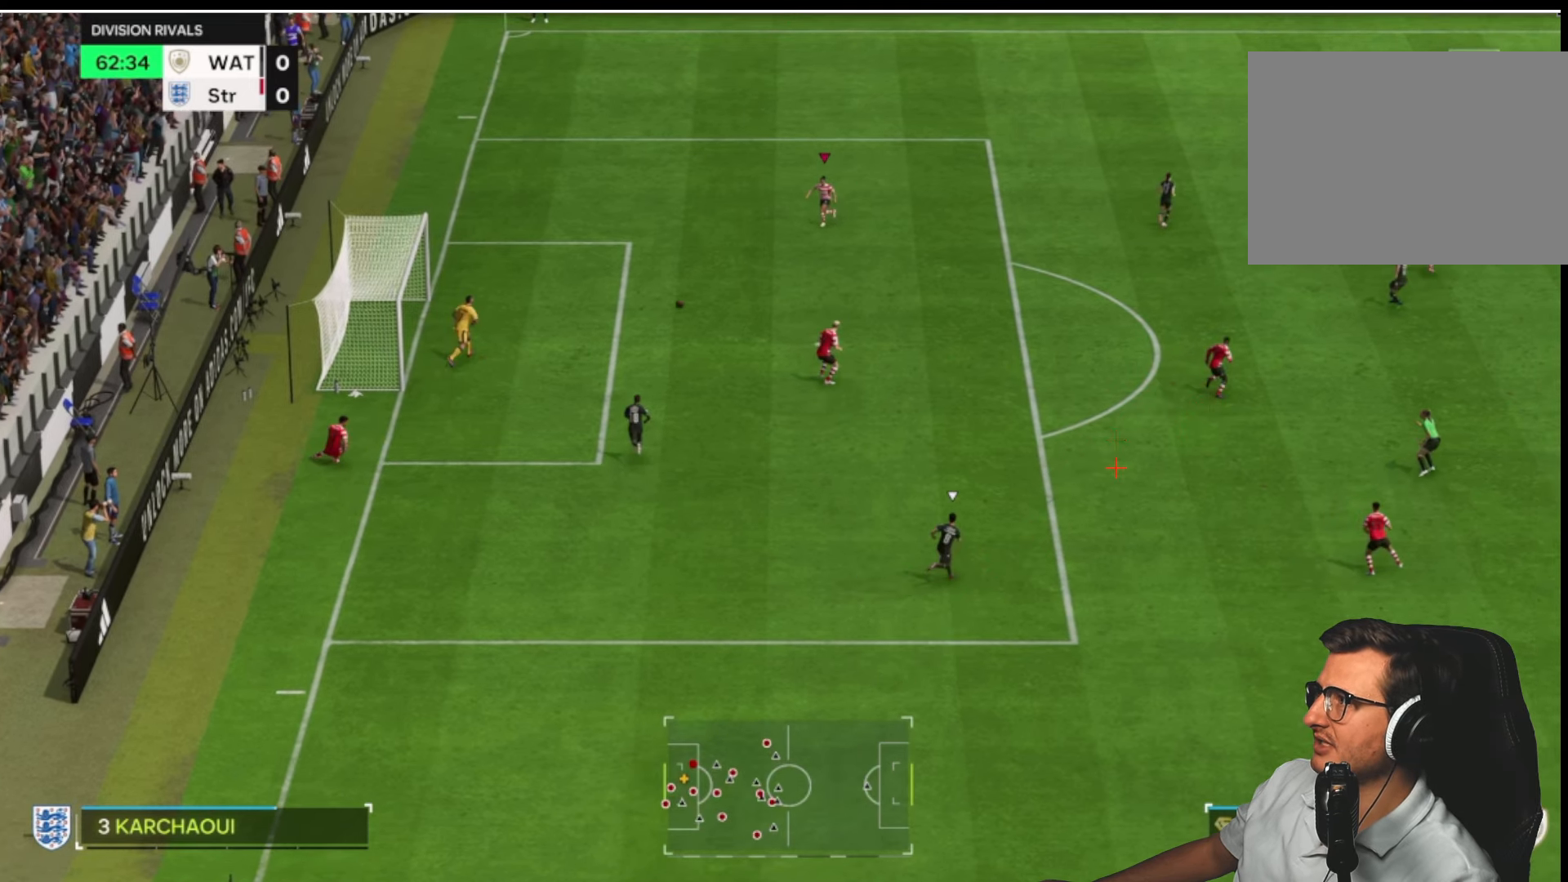
{"buttons": [], "left_stick": "down-right", "right_stick": "center", "button_events": []}
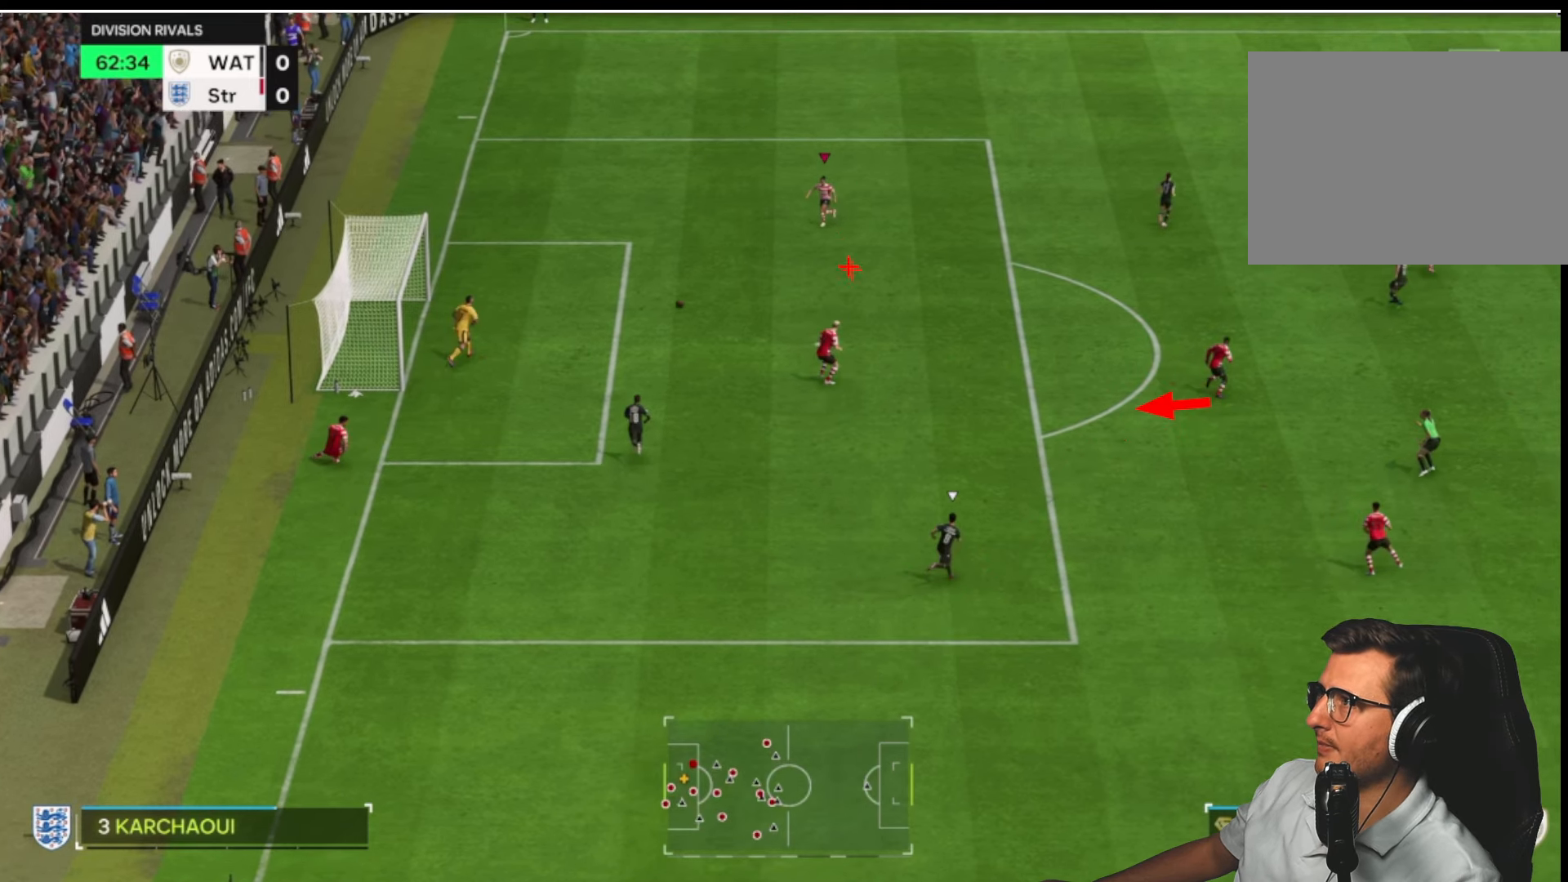
{"buttons": [], "left_stick": "down-right", "right_stick": "center", "button_events": []}
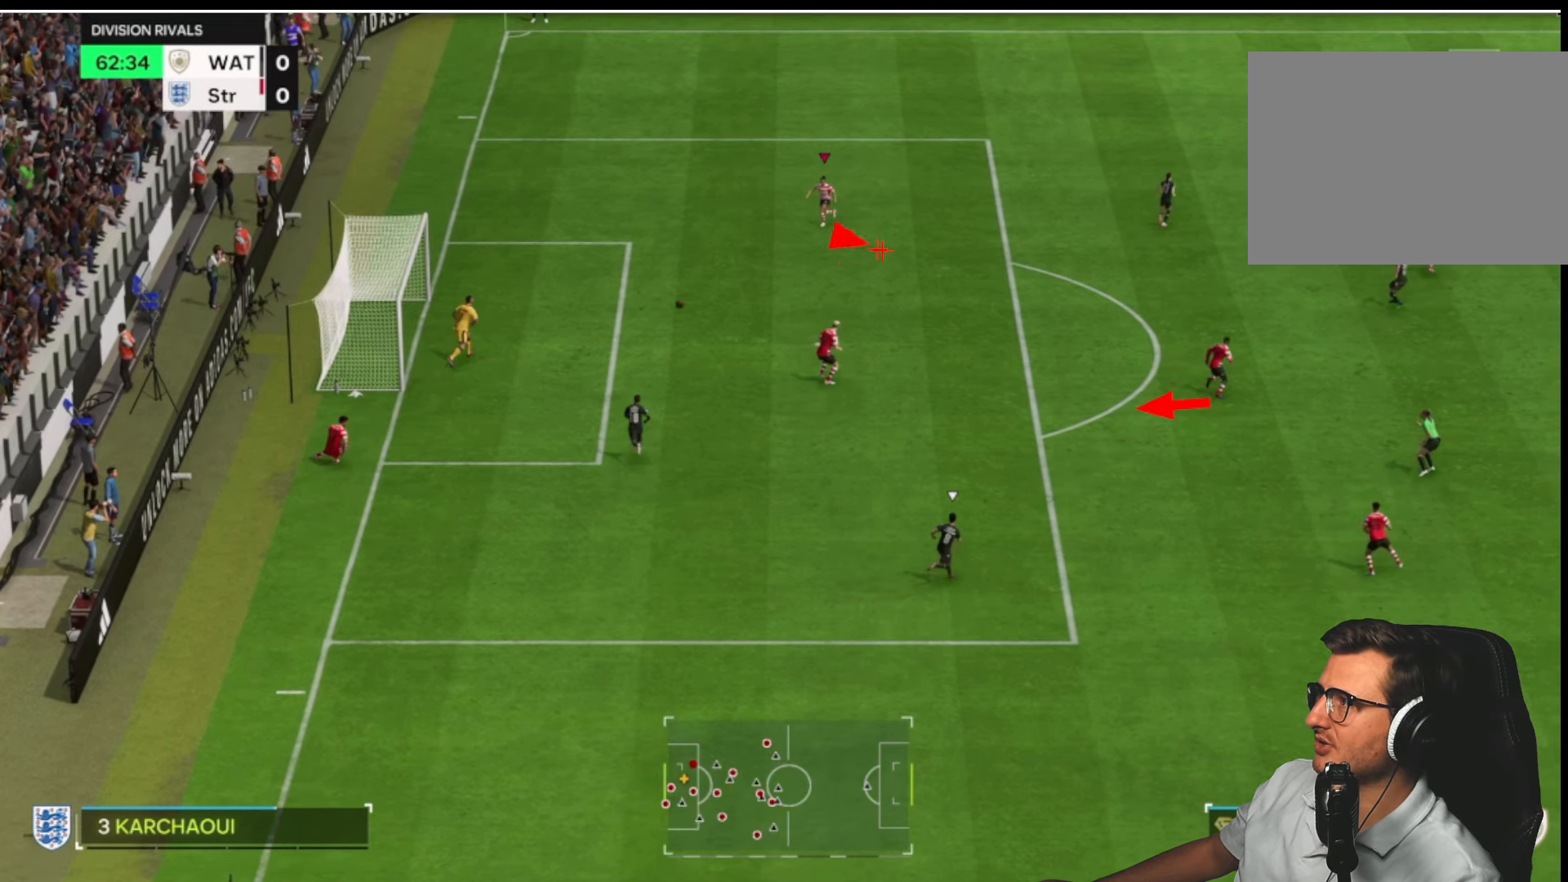
{"buttons": [], "left_stick": "down-right", "right_stick": "center", "button_events": []}
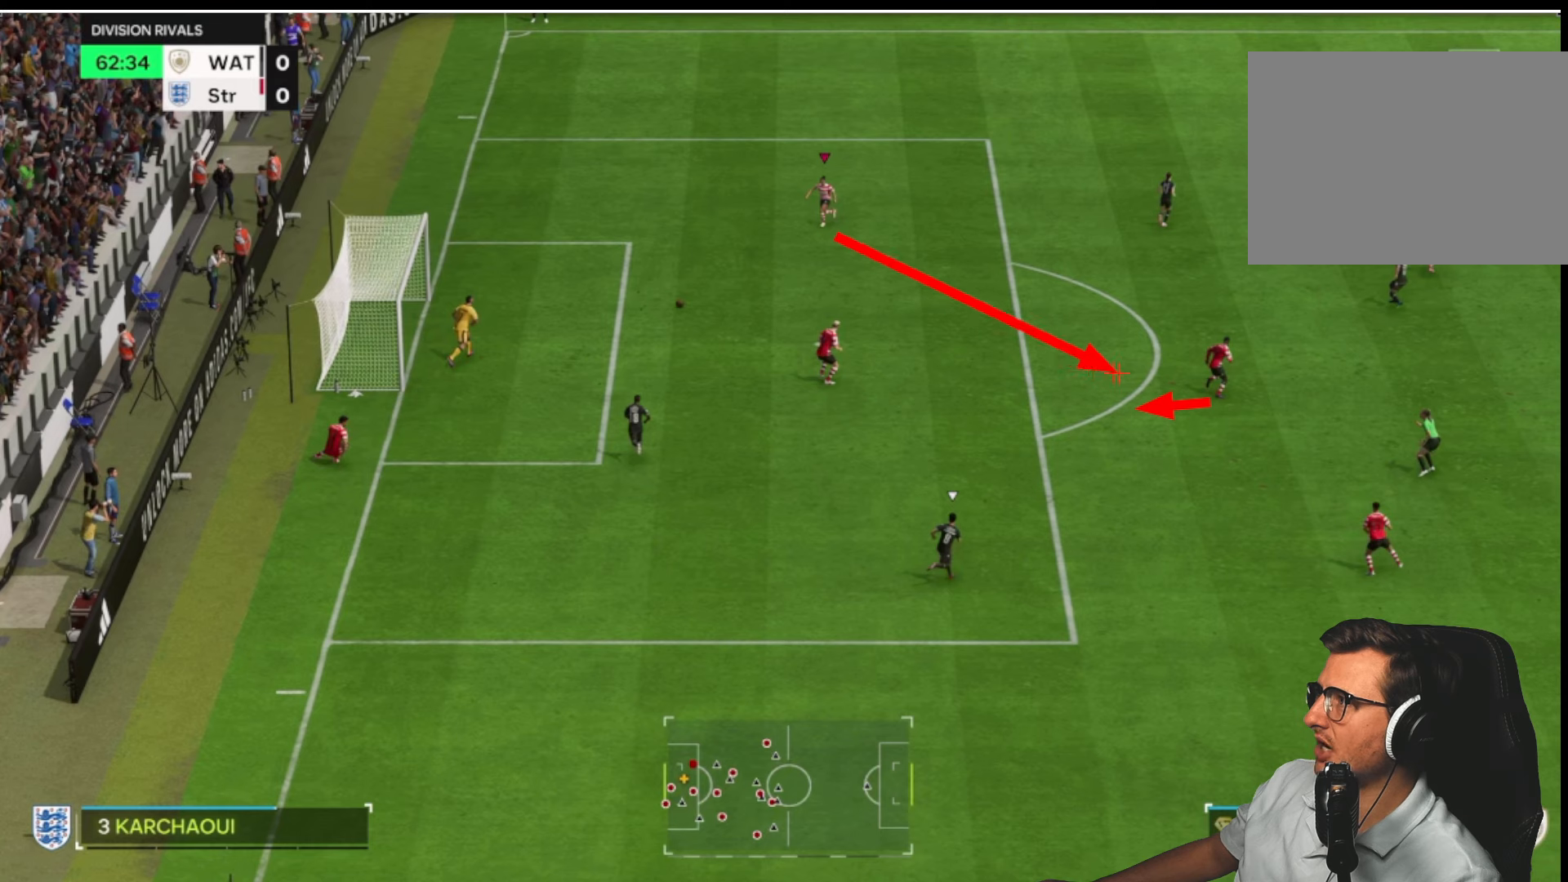
{"buttons": [], "left_stick": "down-right", "right_stick": "center", "button_events": []}
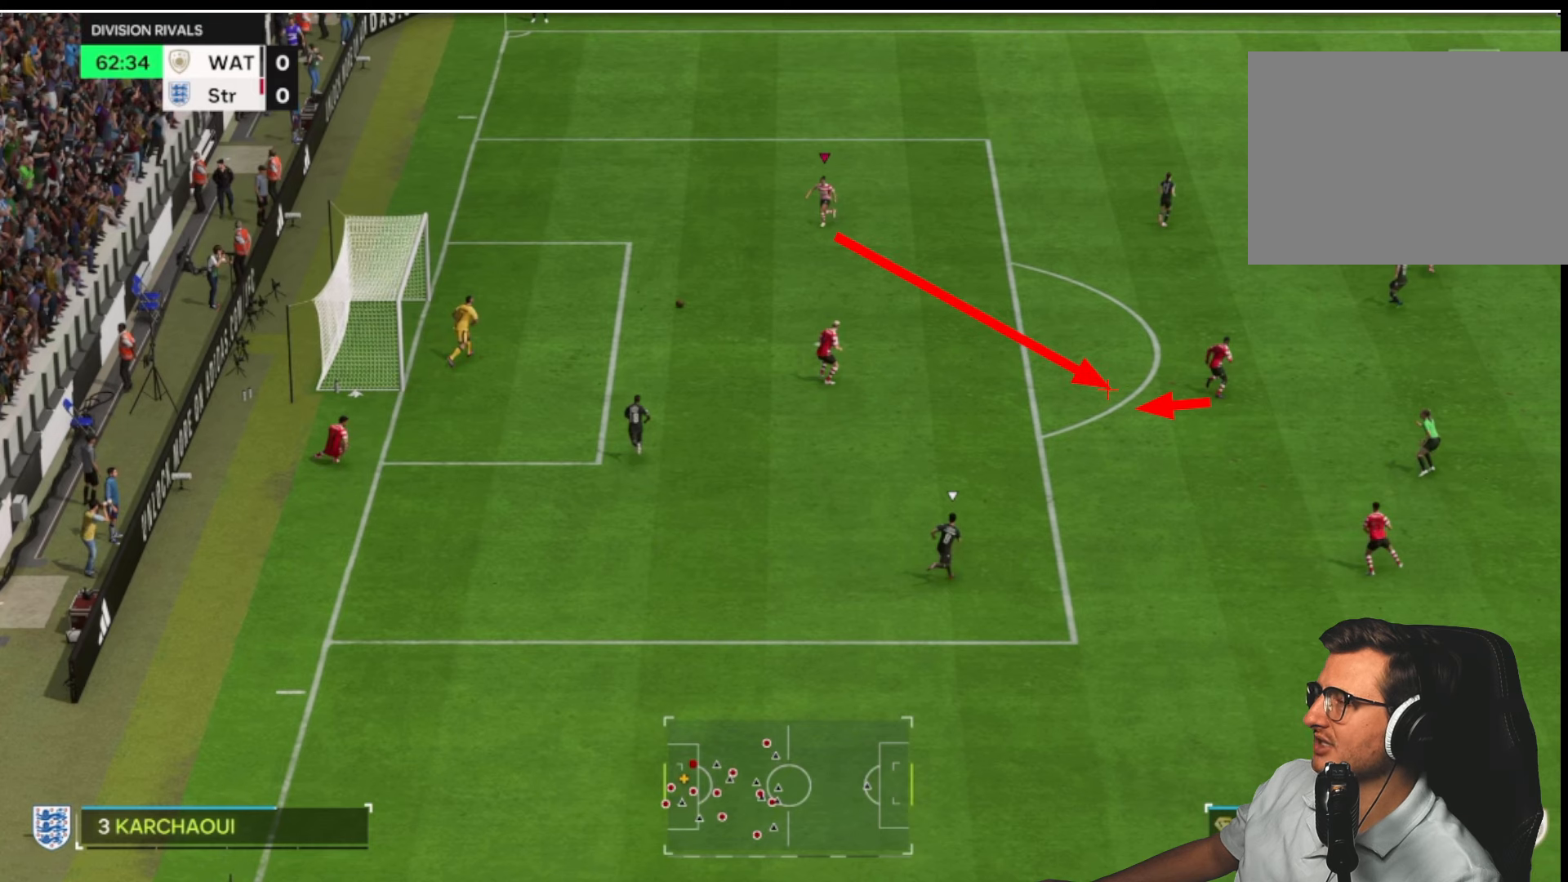
{"buttons": [], "left_stick": "down-right", "right_stick": "center", "button_events": []}
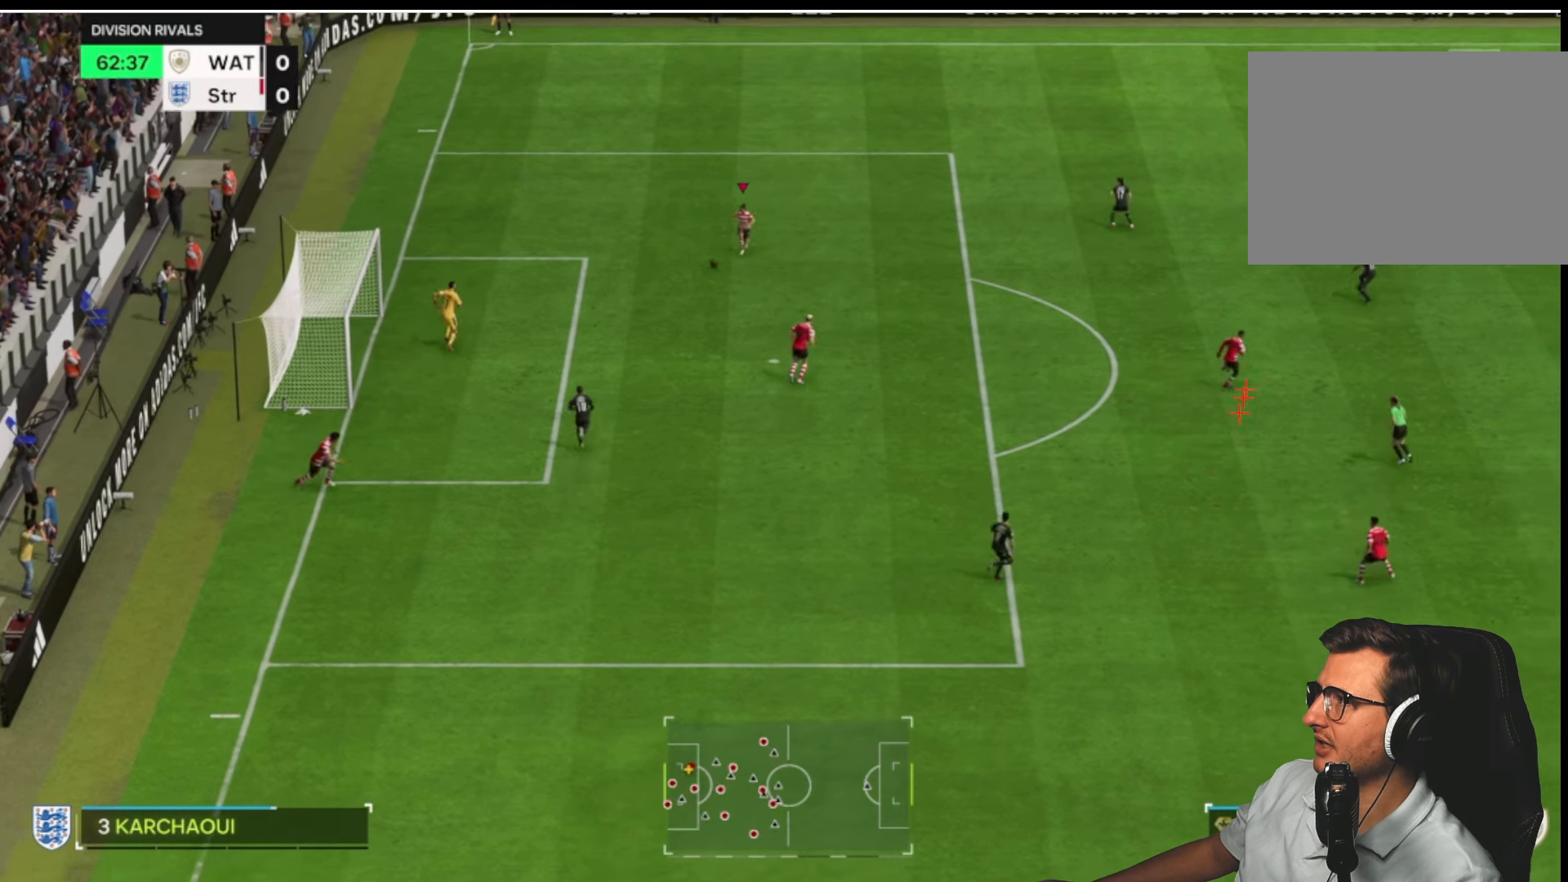
{"buttons": [], "left_stick": "down-right", "right_stick": "center", "button_events": [[16, "CROSS", "down"], [216, "CROSS", "up"]]}
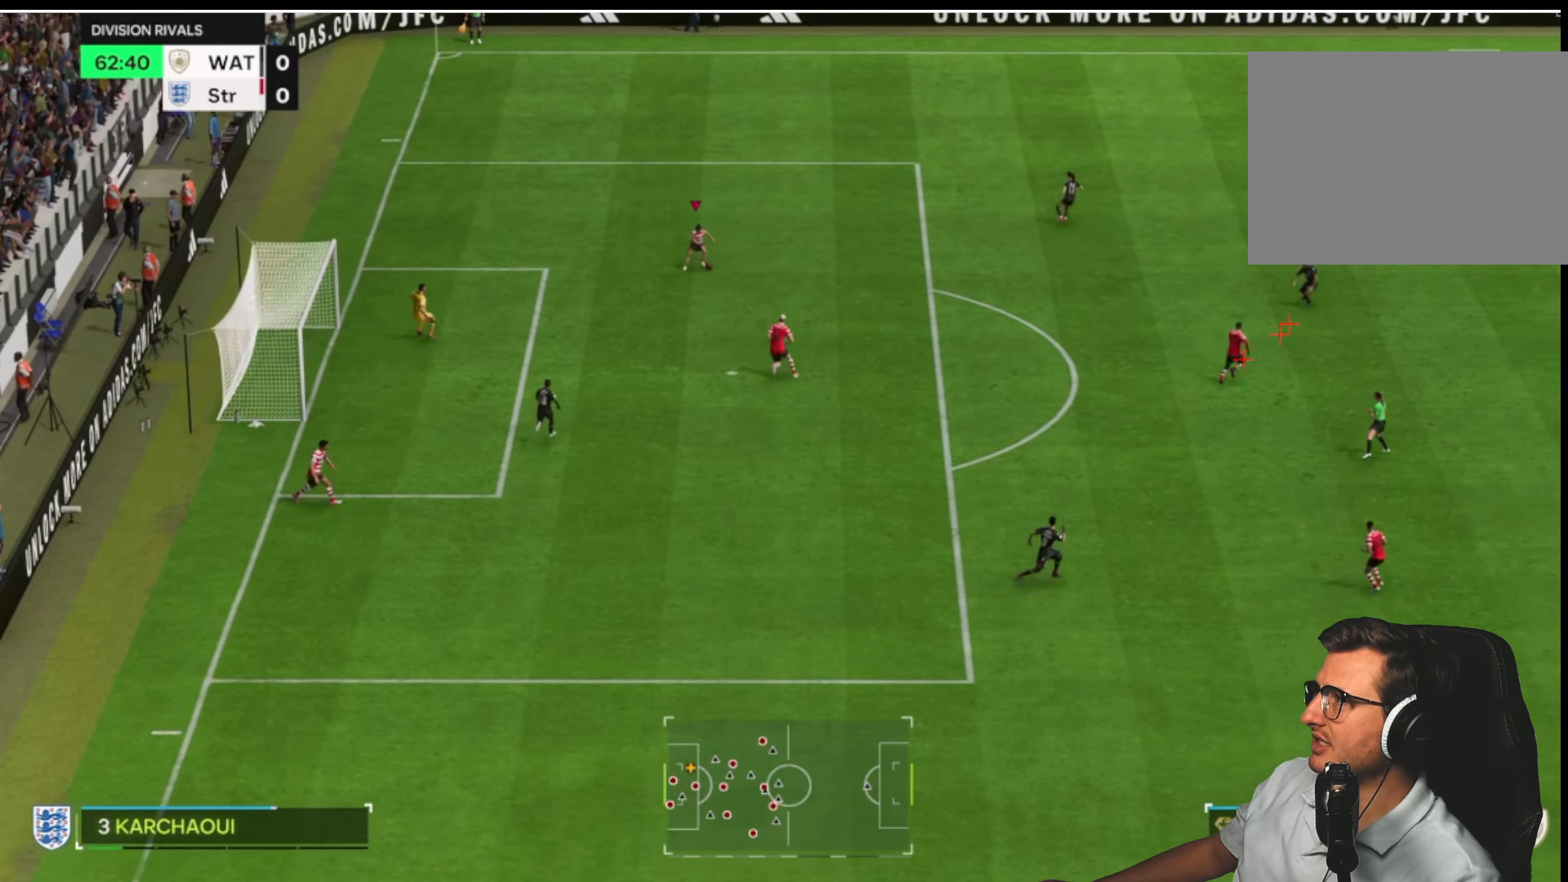
{"buttons": [], "left_stick": "down-right", "right_stick": "center", "button_events": []}
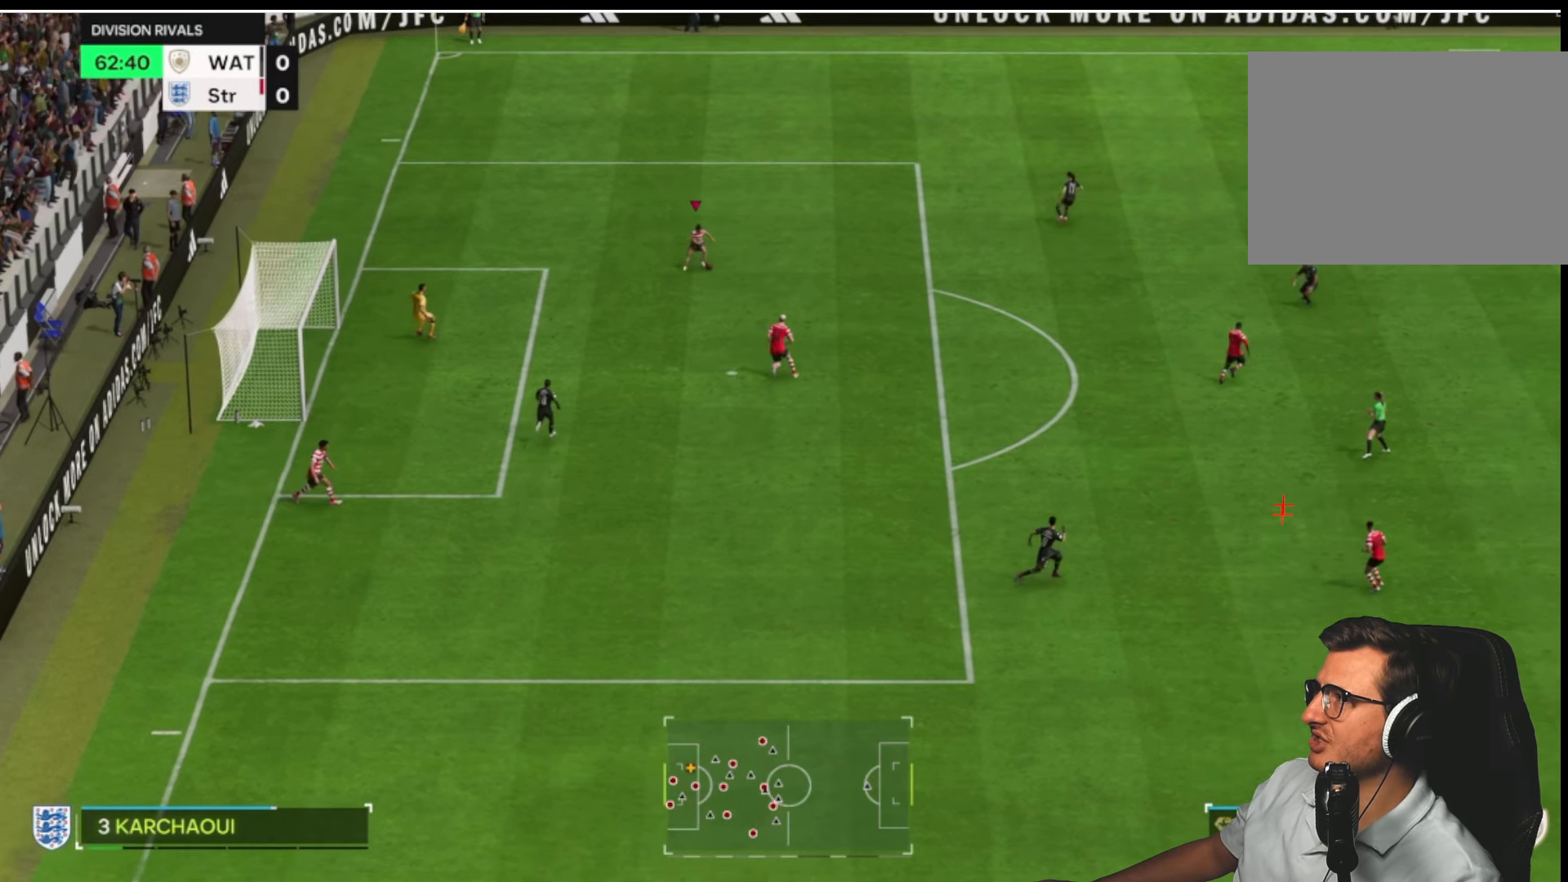
{"buttons": [], "left_stick": "down-right", "right_stick": "center", "button_events": []}
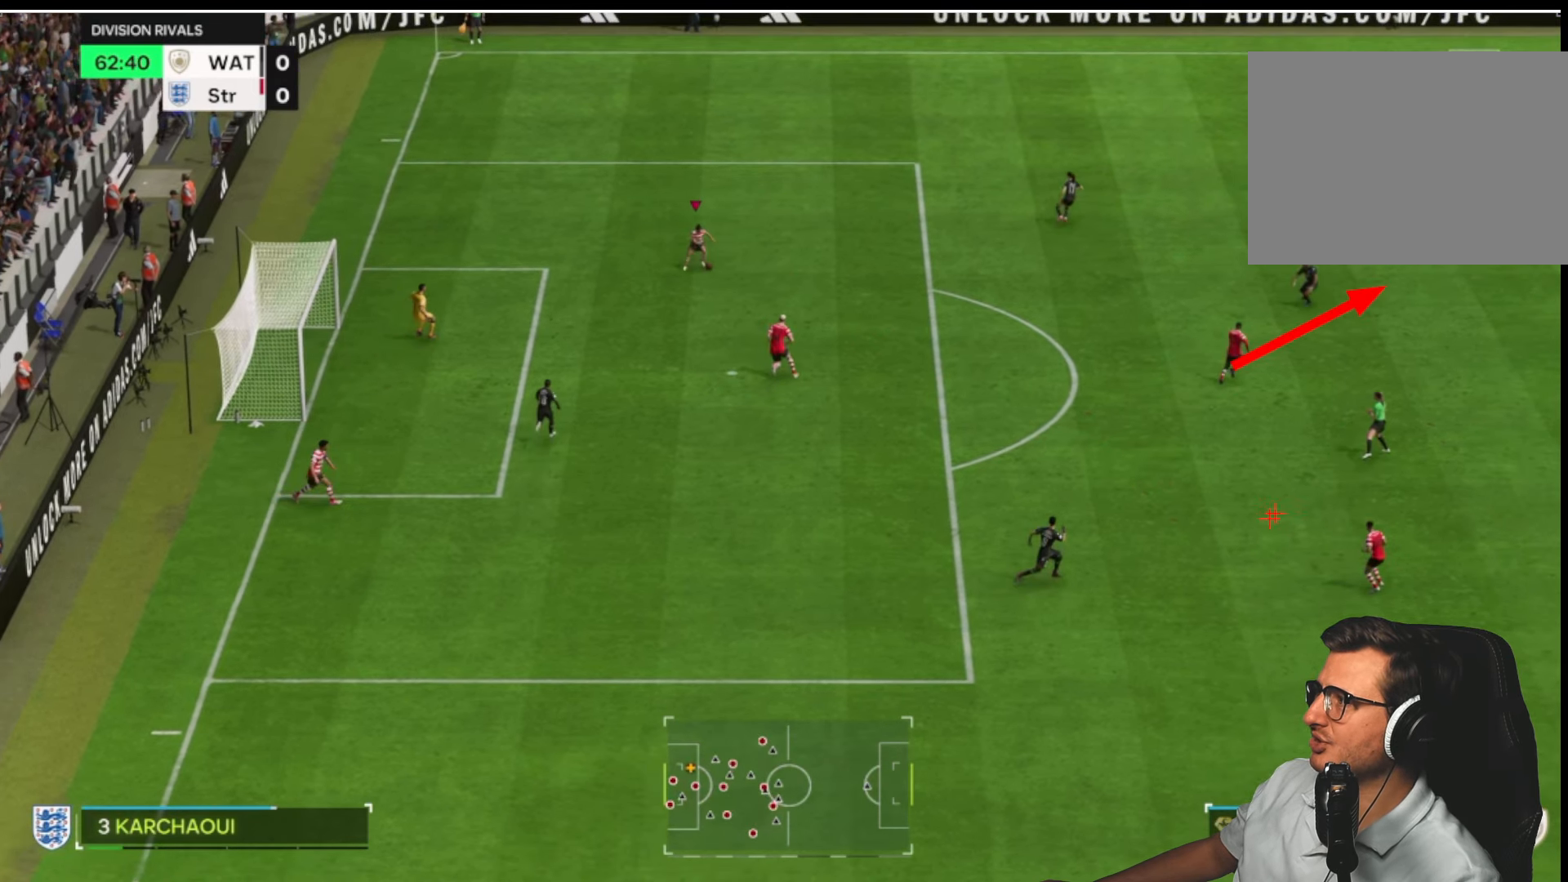
{"buttons": [], "left_stick": "down-right", "right_stick": "center", "button_events": []}
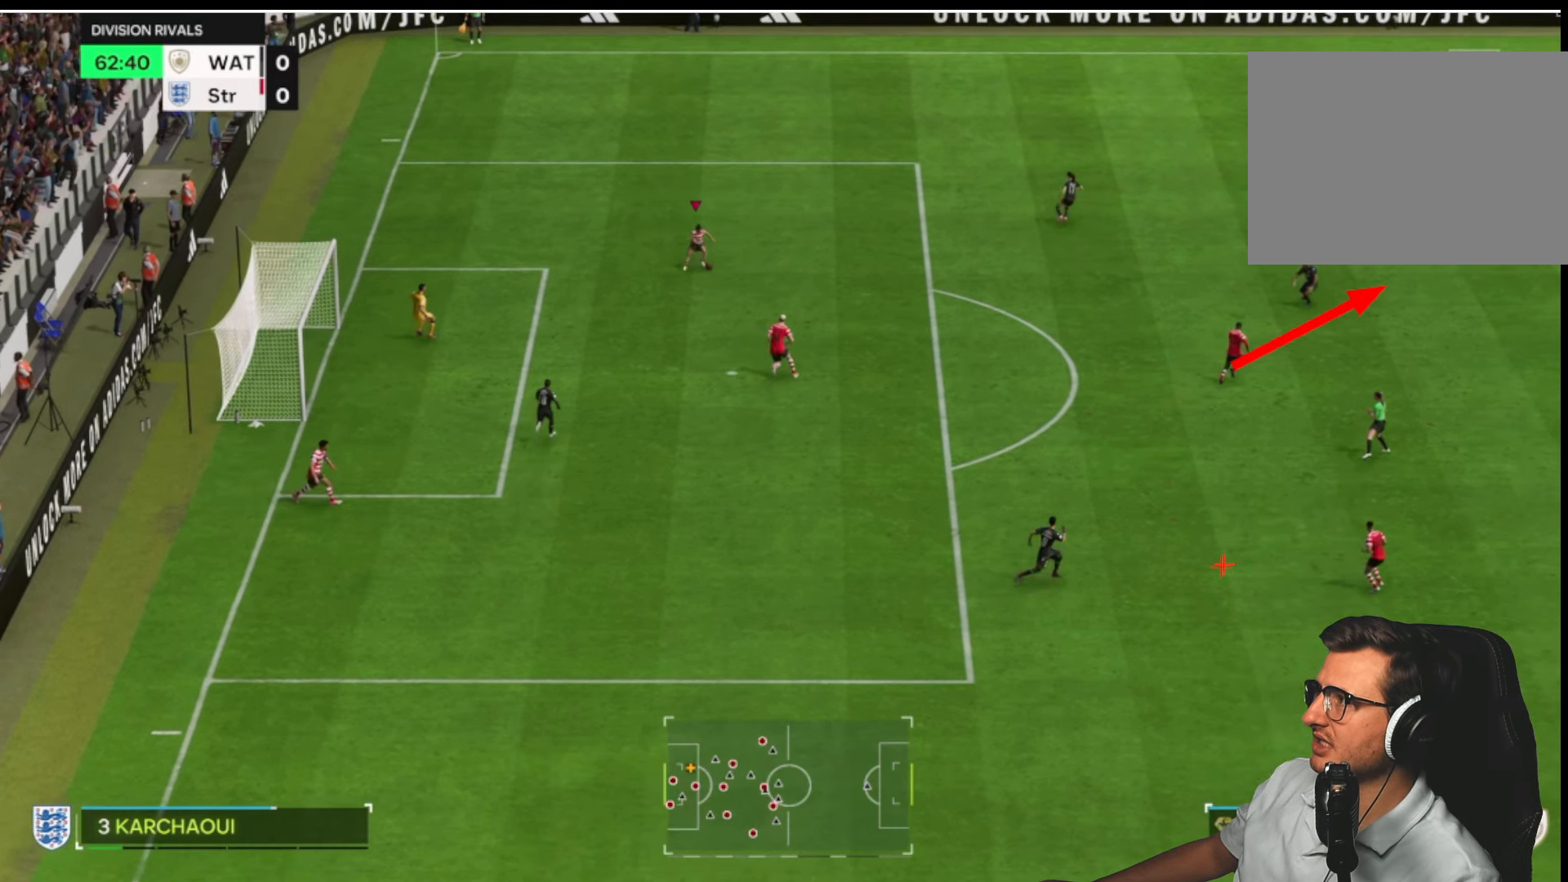
{"buttons": [], "left_stick": "down-right", "right_stick": "center", "button_events": []}
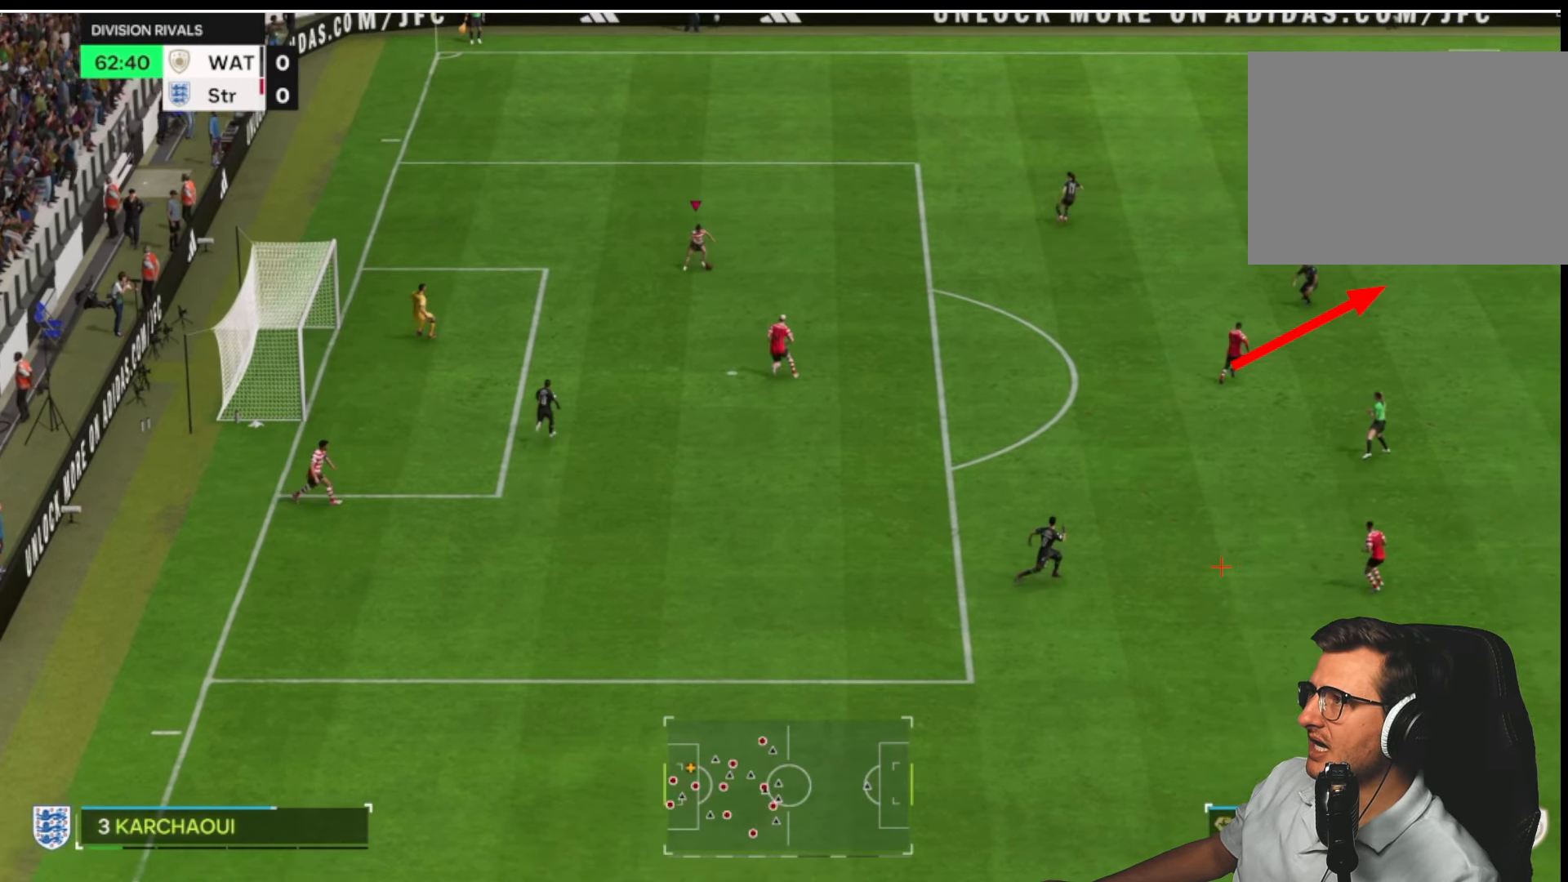
{"buttons": [], "left_stick": "down-right", "right_stick": "center", "button_events": []}
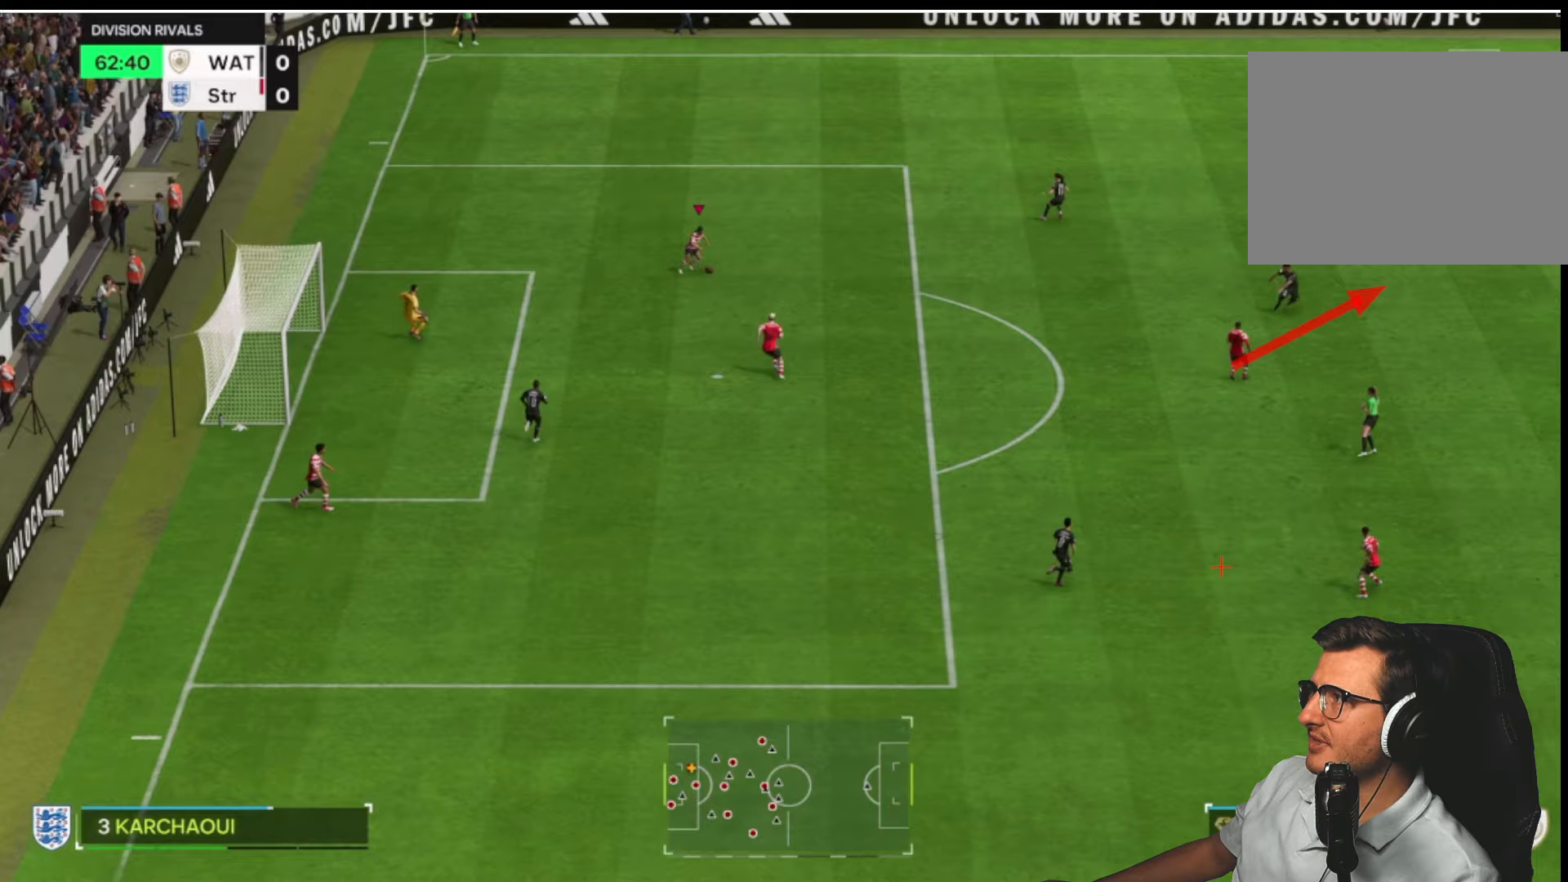
{"buttons": [], "left_stick": "left", "right_stick": "center", "button_events": []}